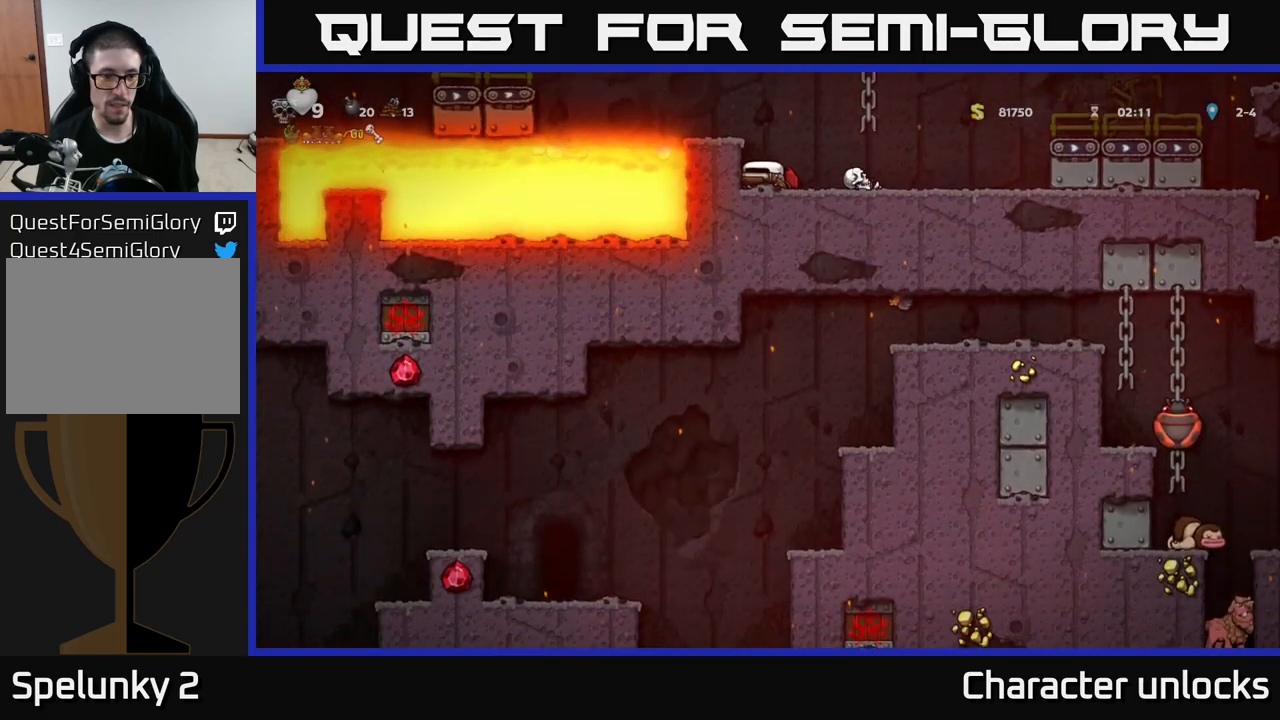
Gameplay with a controller (Xbox layout); each line is a JSON object with the inputs held at the frame after it. "events" lists button and stick changes between this image and that frame as [ms after this image, input, new state], when the widget could be followed in between. Not read: right_stick.
{"buttons": ["DPAD_DOWN"], "left_stick": "center", "events": []}
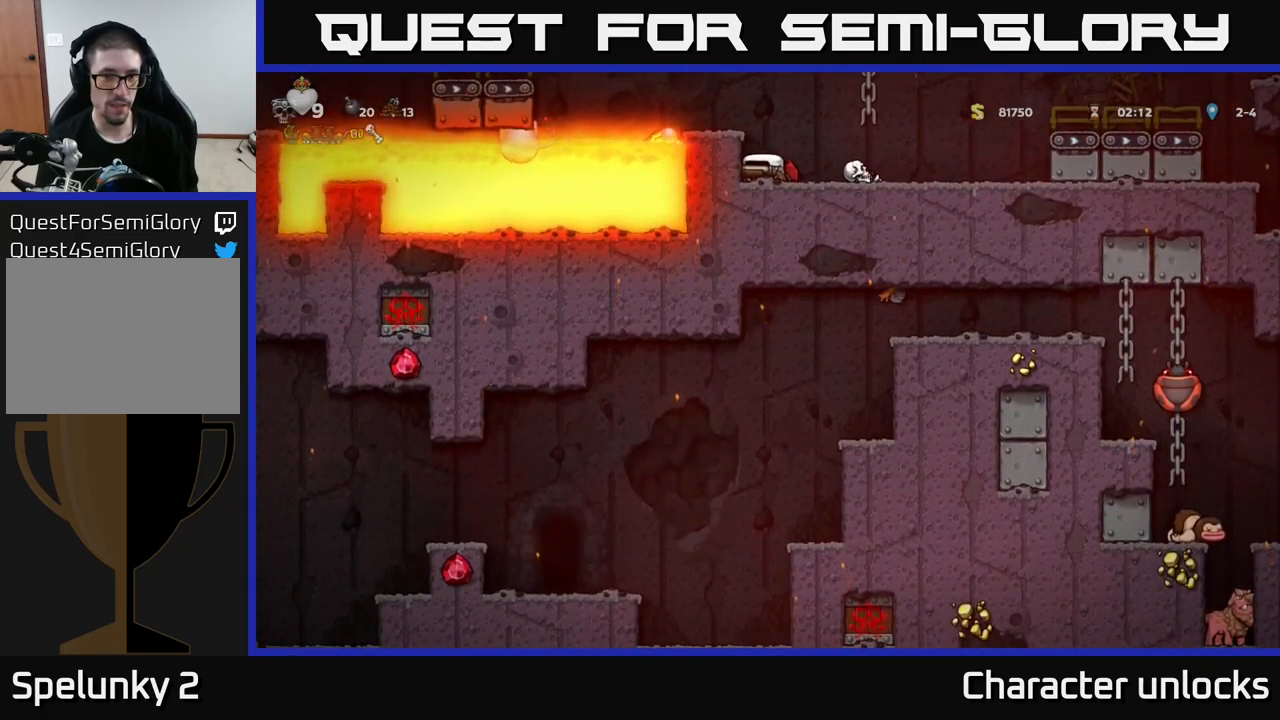
{"buttons": ["DPAD_LEFT"], "left_stick": "center", "events": [[50, "DPAD_RIGHT", "down"], [84, "DPAD_DOWN", "up"], [334, "DPAD_RIGHT", "up"], [450, "DPAD_LEFT", "down"]]}
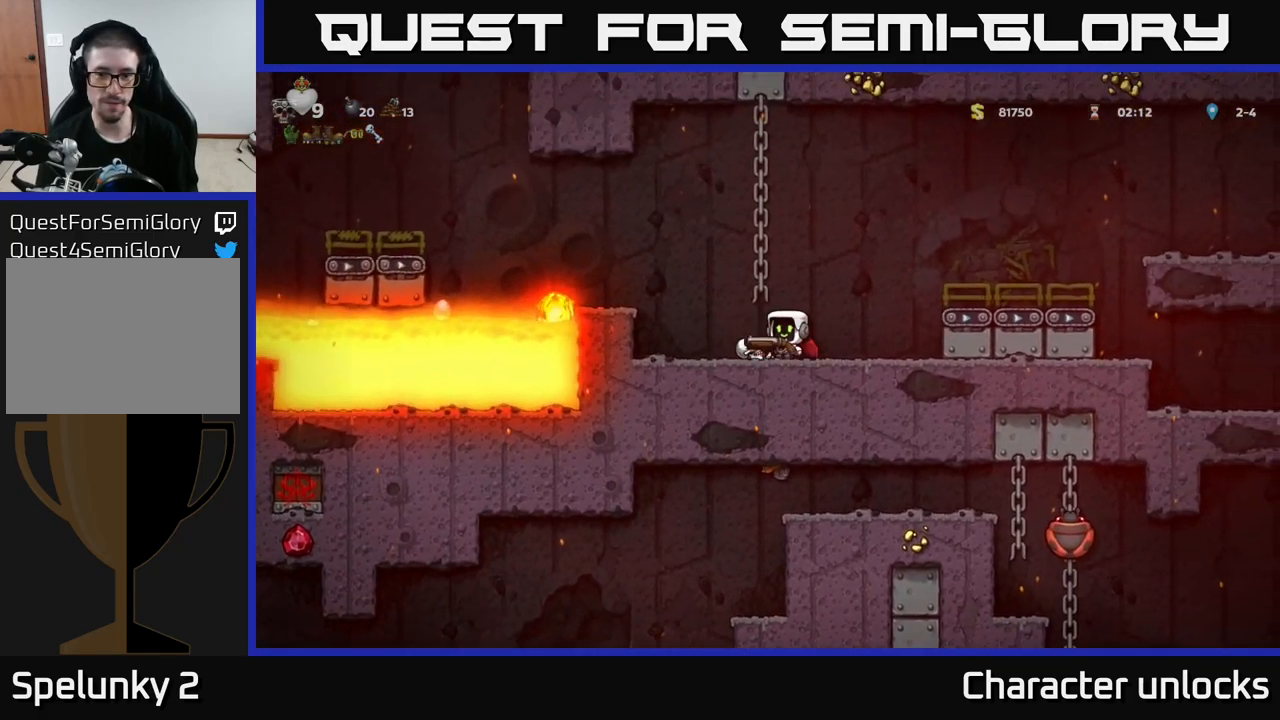
{"buttons": ["DPAD_DOWN"], "left_stick": "center", "events": [[34, "DPAD_LEFT", "up"], [250, "DPAD_DOWN", "down"]]}
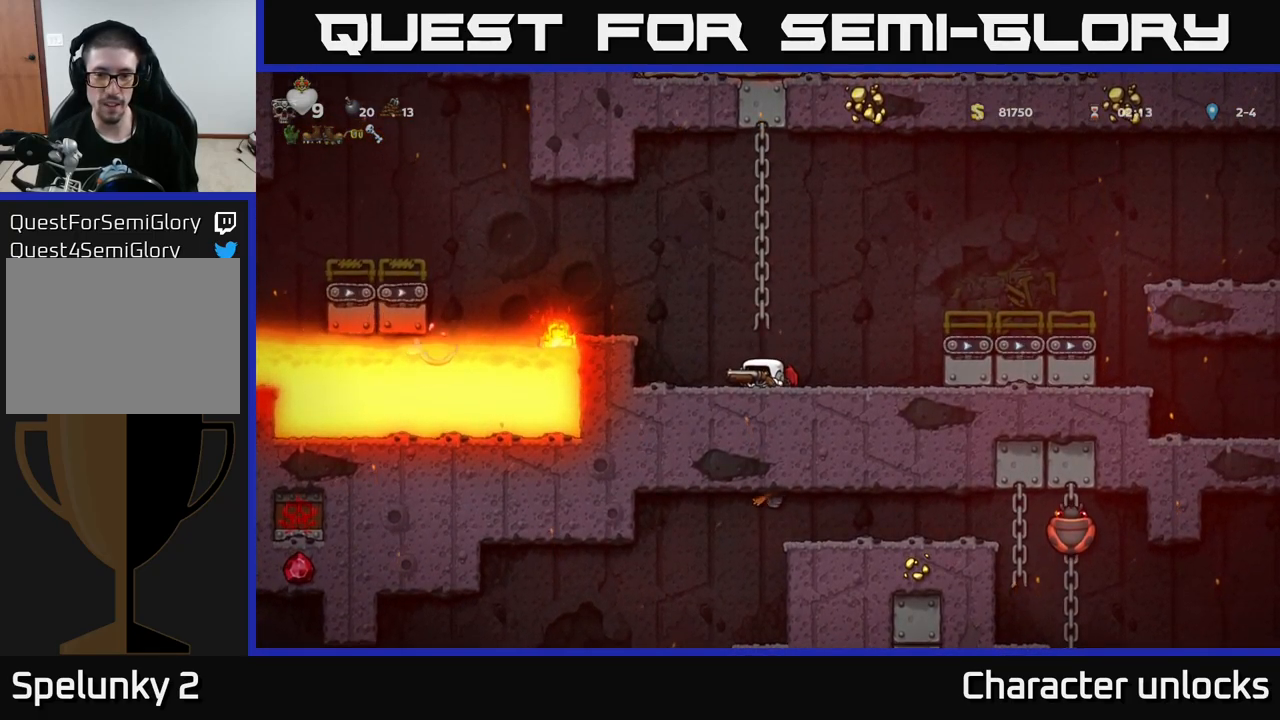
{"buttons": ["DPAD_DOWN"], "left_stick": "center", "events": [[50, "DPAD_DOWN", "up"], [117, "DPAD_RIGHT", "down"], [284, "DPAD_RIGHT", "up"], [334, "DPAD_LEFT", "down"], [400, "DPAD_DOWN", "down"], [417, "DPAD_LEFT", "up"]]}
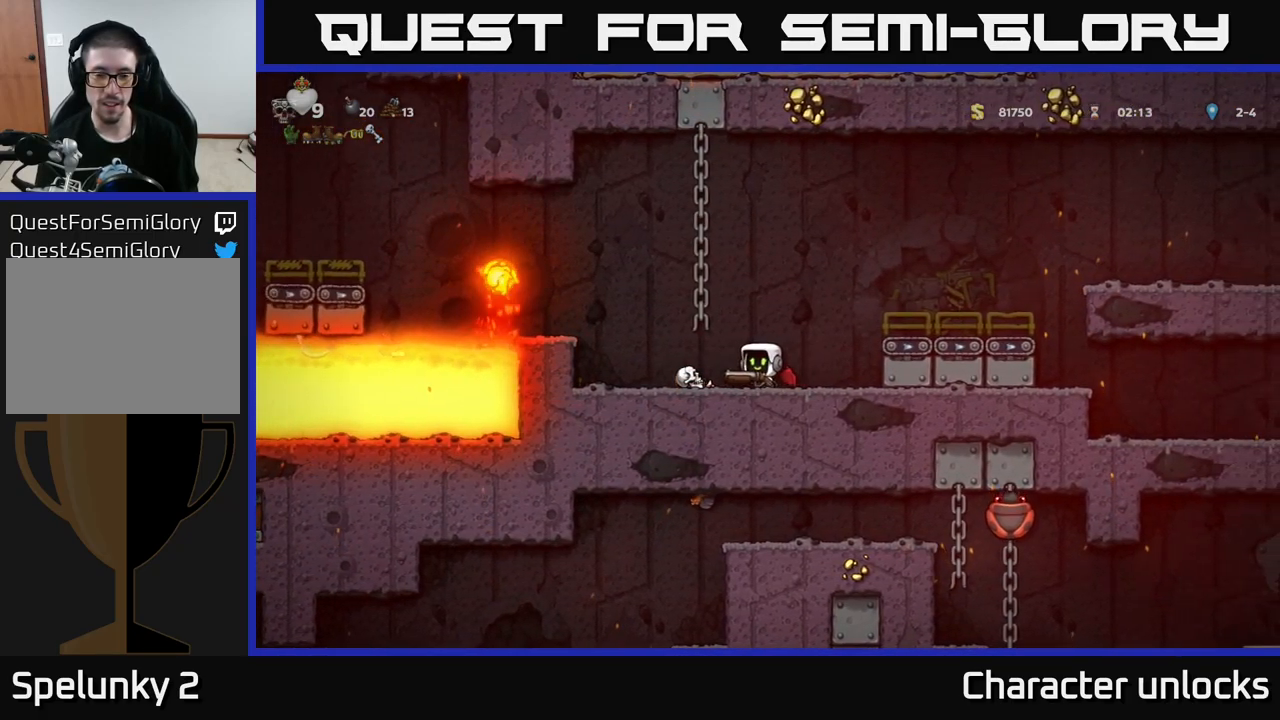
{"buttons": ["A", "DPAD_RIGHT"], "left_stick": "center", "events": [[17, "L1", "down"], [134, "DPAD_DOWN", "up"], [134, "L1", "up"], [234, "DPAD_RIGHT", "down"], [350, "A", "down"]]}
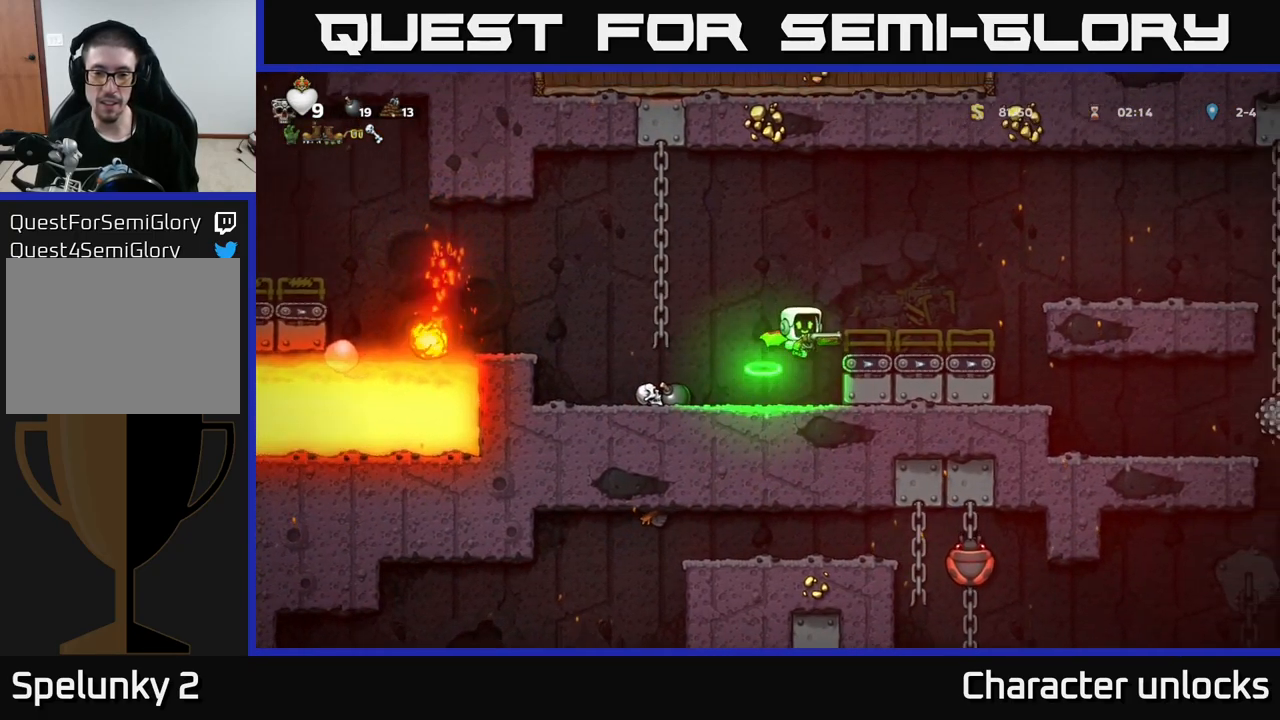
{"buttons": ["A"], "left_stick": "center", "events": [[67, "A", "up"], [150, "DPAD_RIGHT", "up"], [484, "A", "down"]]}
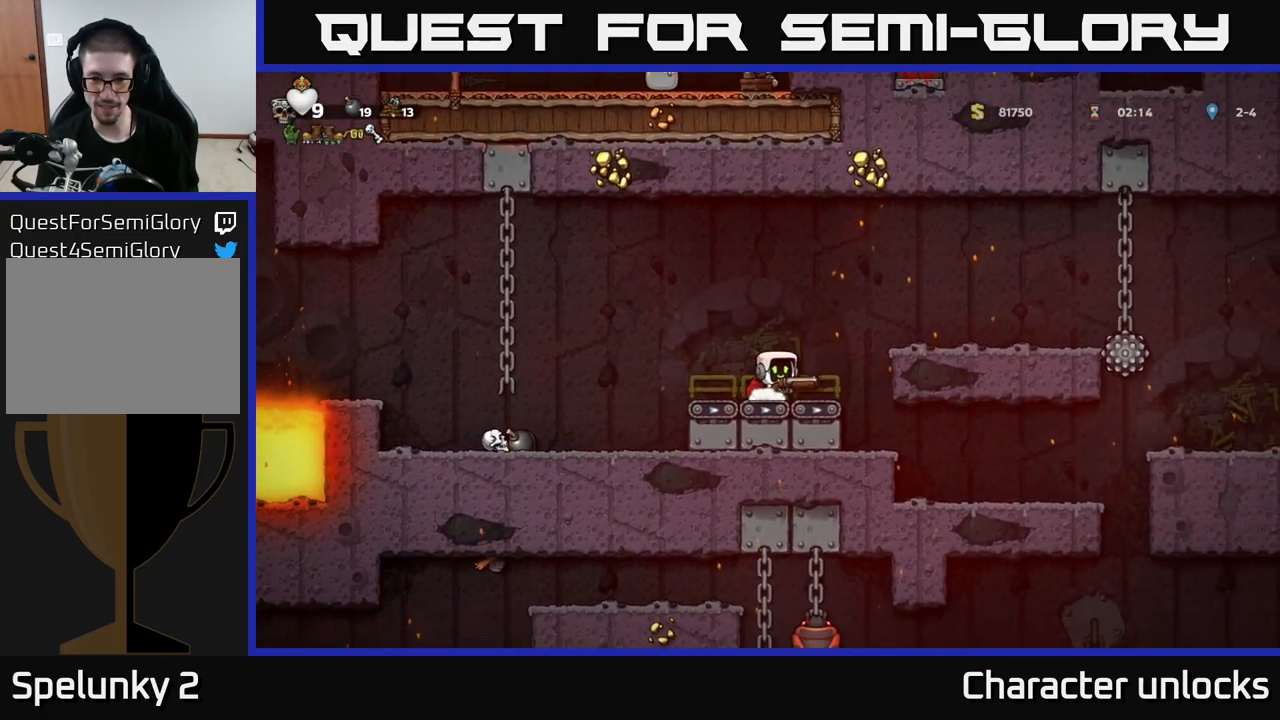
{"buttons": [], "left_stick": "center", "events": [[17, "DPAD_RIGHT", "down"], [117, "A", "up"], [217, "DPAD_RIGHT", "up"], [317, "DPAD_LEFT", "down"], [350, "DPAD_LEFT", "up"]]}
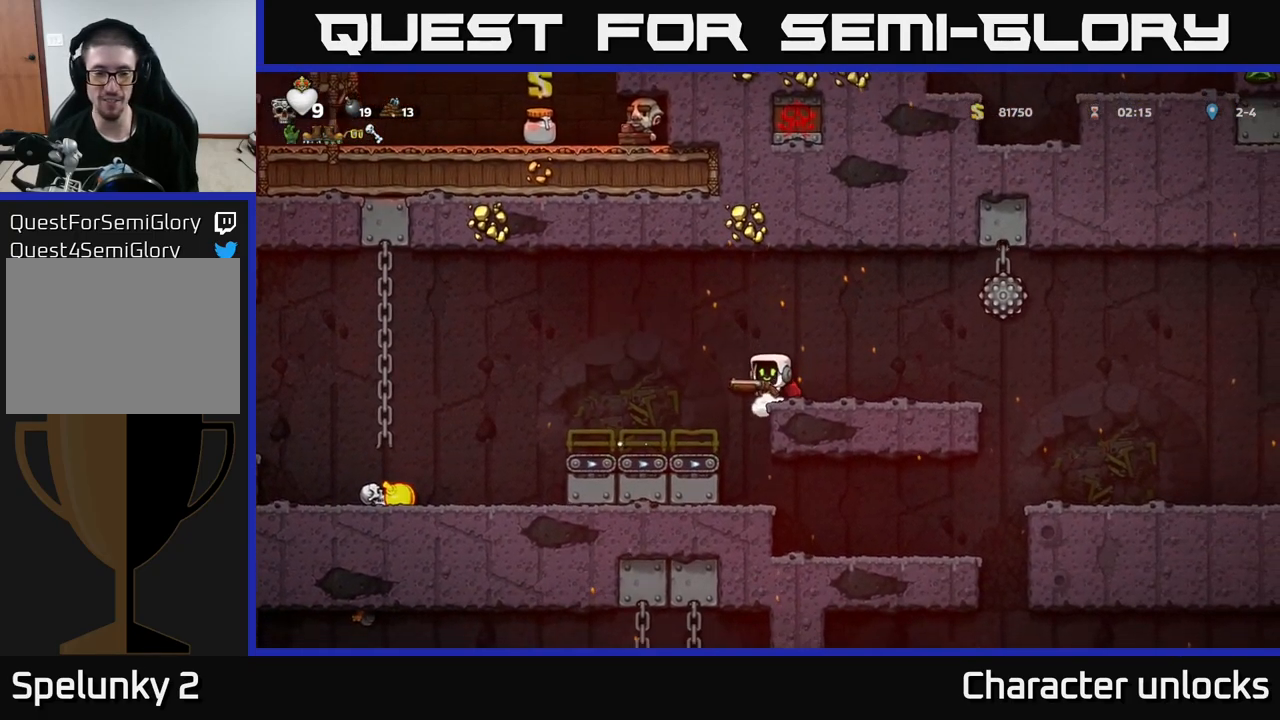
{"buttons": [], "left_stick": "center", "events": []}
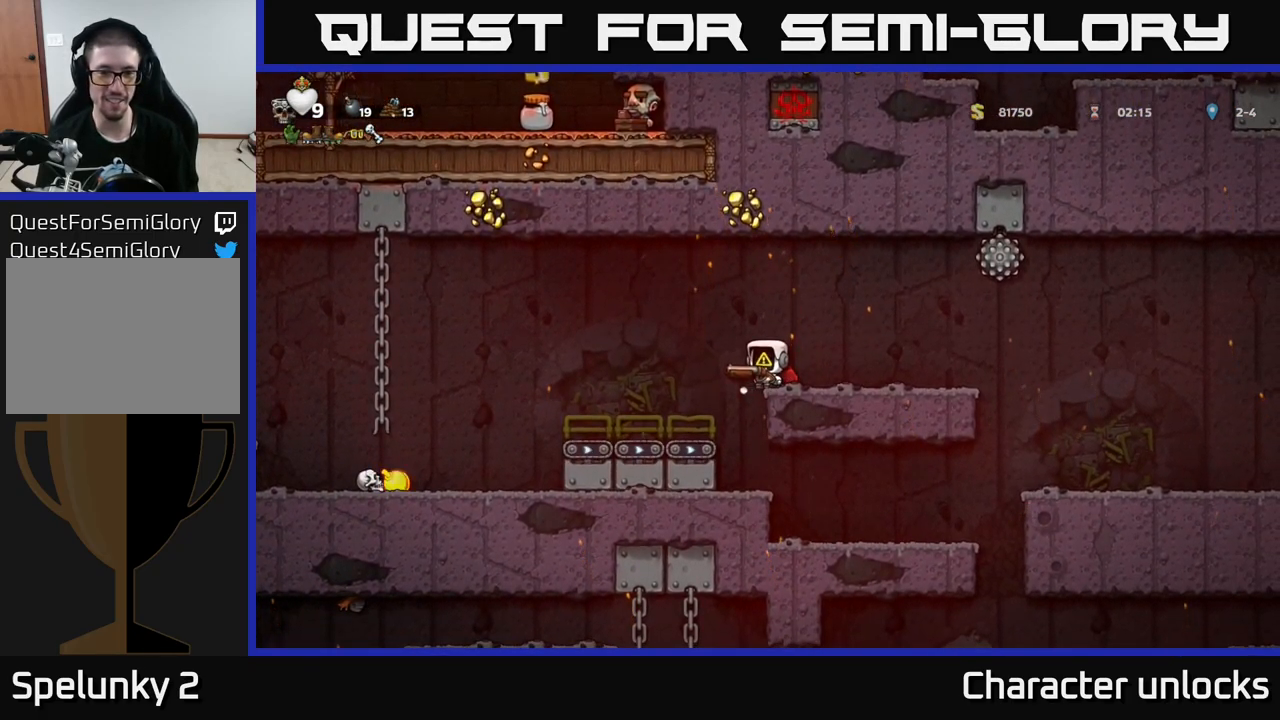
{"buttons": [], "left_stick": "center", "events": [[50, "A", "down"], [184, "DPAD_LEFT", "down"], [234, "A", "up"], [301, "DPAD_LEFT", "up"]]}
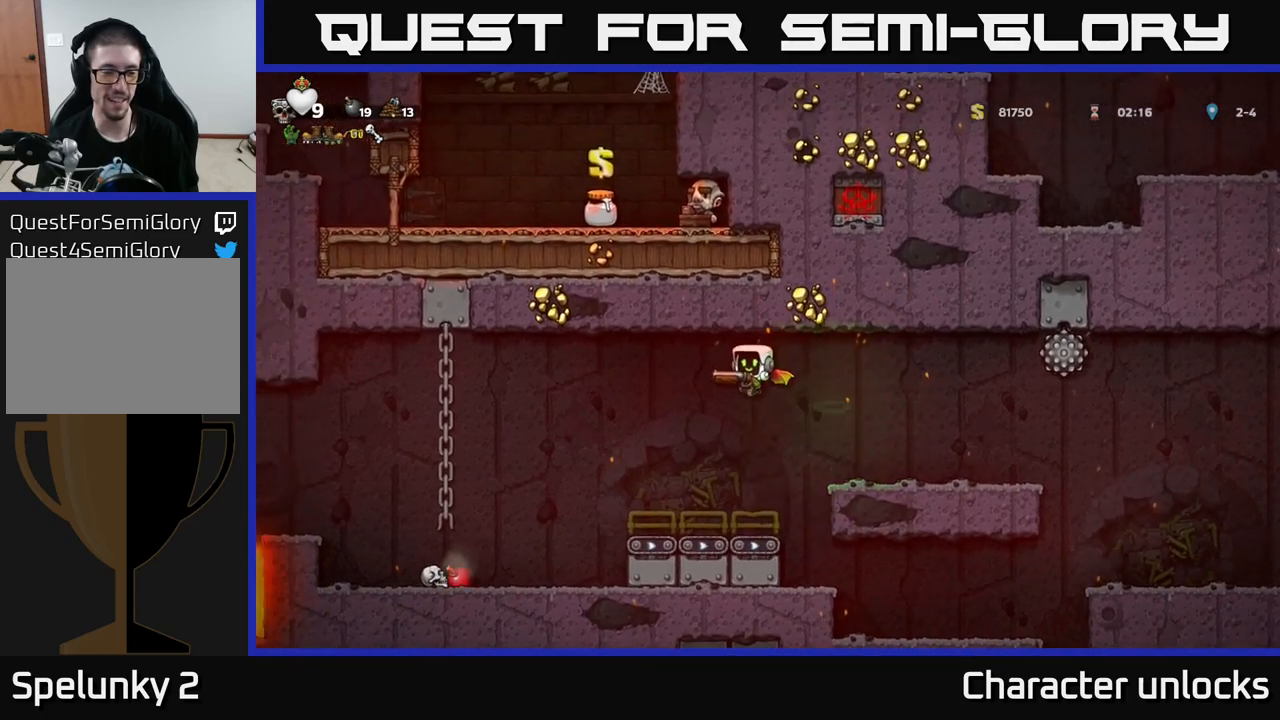
{"buttons": ["A", "DPAD_LEFT"], "left_stick": "center", "events": [[316, "A", "down"], [333, "DPAD_LEFT", "down"]]}
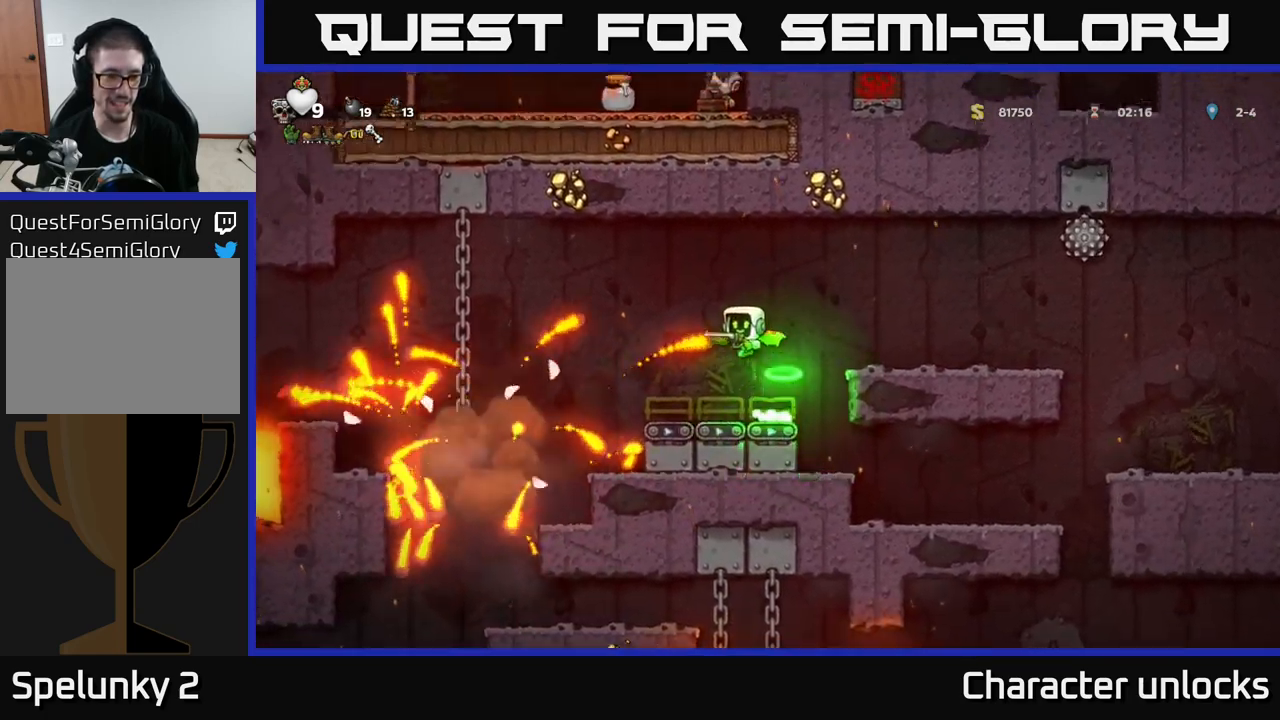
{"buttons": [], "left_stick": "center", "events": [[16, "A", "up"], [466, "DPAD_LEFT", "up"]]}
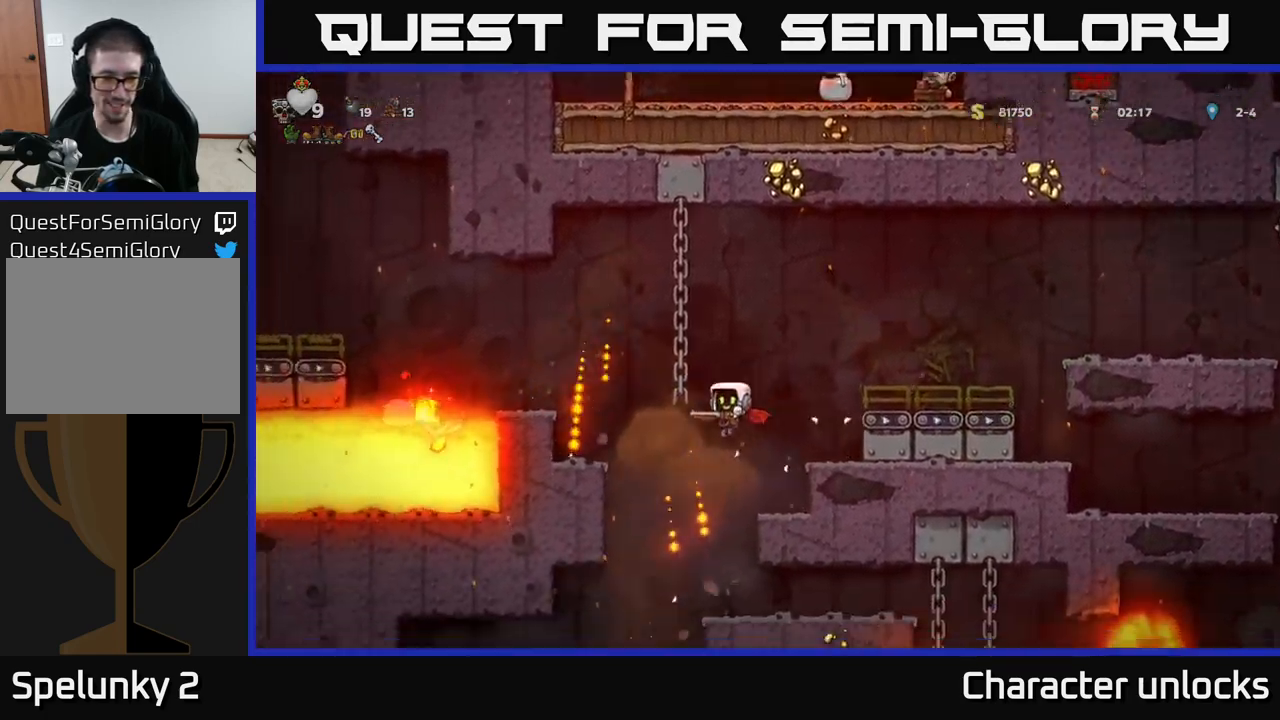
{"buttons": [], "left_stick": "center", "events": [[100, "A", "down"], [166, "A", "up"]]}
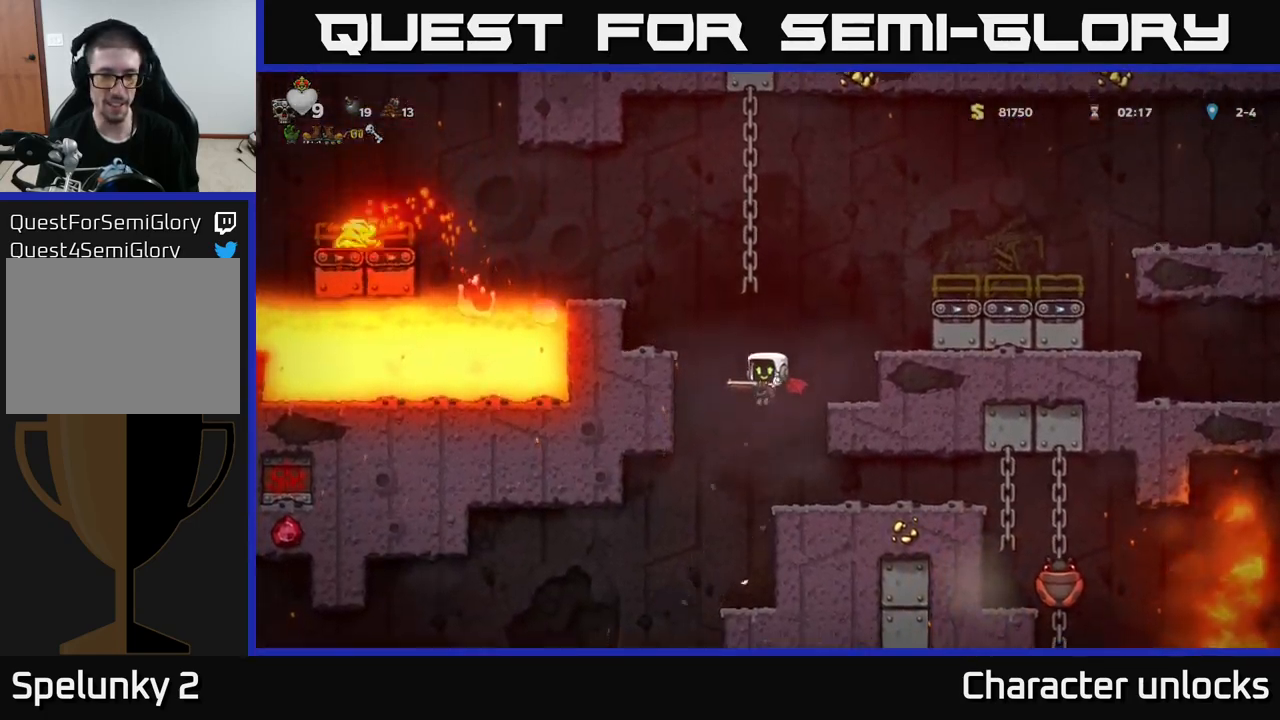
{"buttons": [], "left_stick": "center", "events": [[50, "DPAD_LEFT", "down"], [116, "DPAD_LEFT", "up"], [400, "A", "down"], [500, "A", "up"]]}
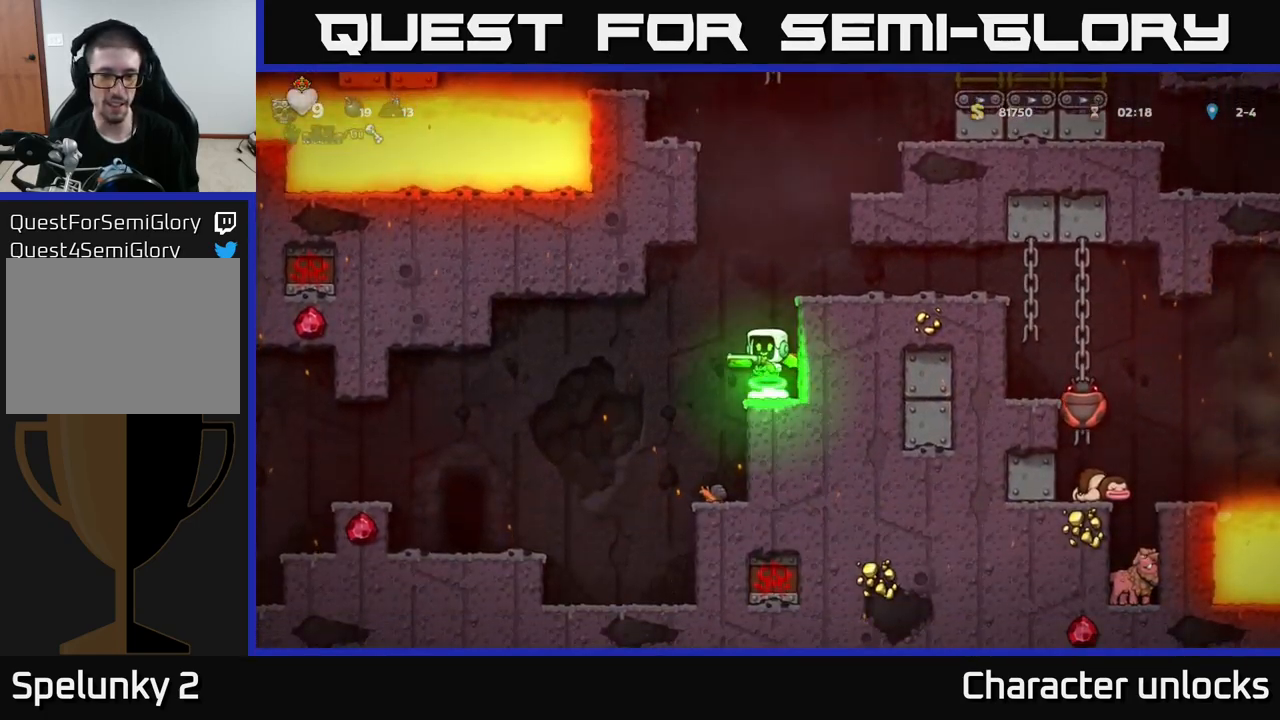
{"buttons": [], "left_stick": "center", "events": [[33, "DPAD_LEFT", "down"], [133, "DPAD_LEFT", "up"]]}
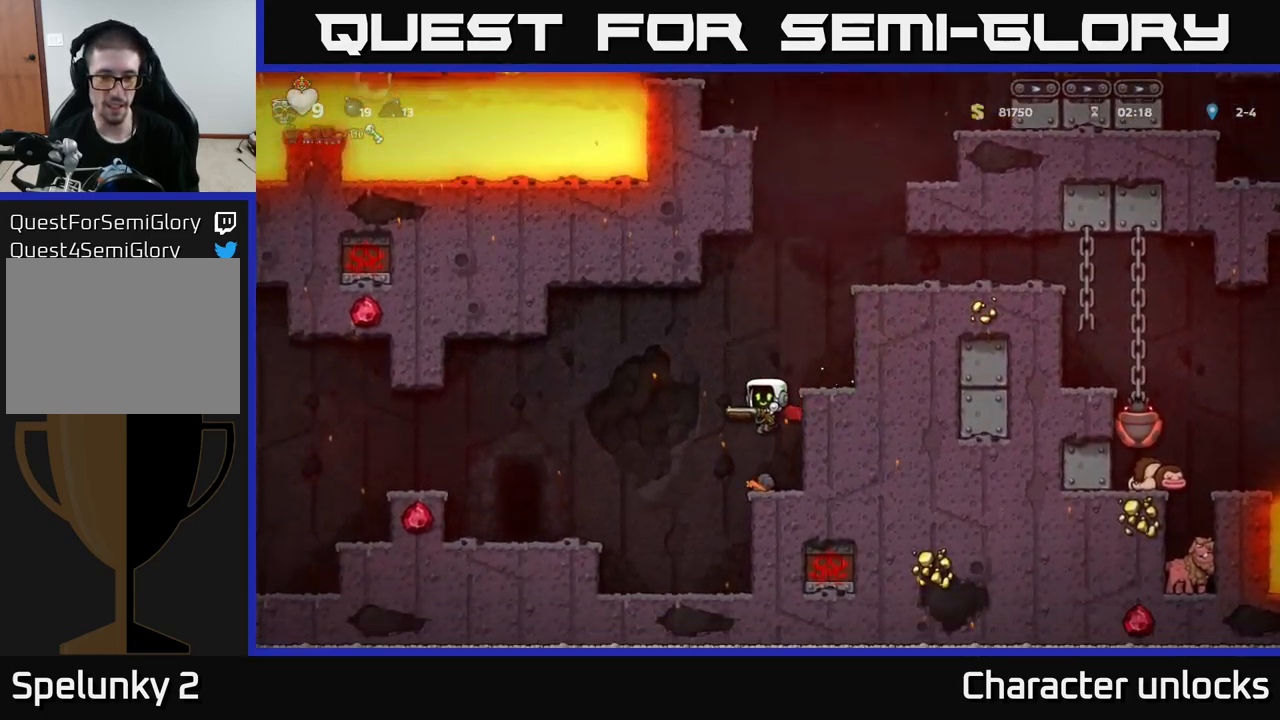
{"buttons": ["A"], "left_stick": "center", "events": [[383, "A", "down"]]}
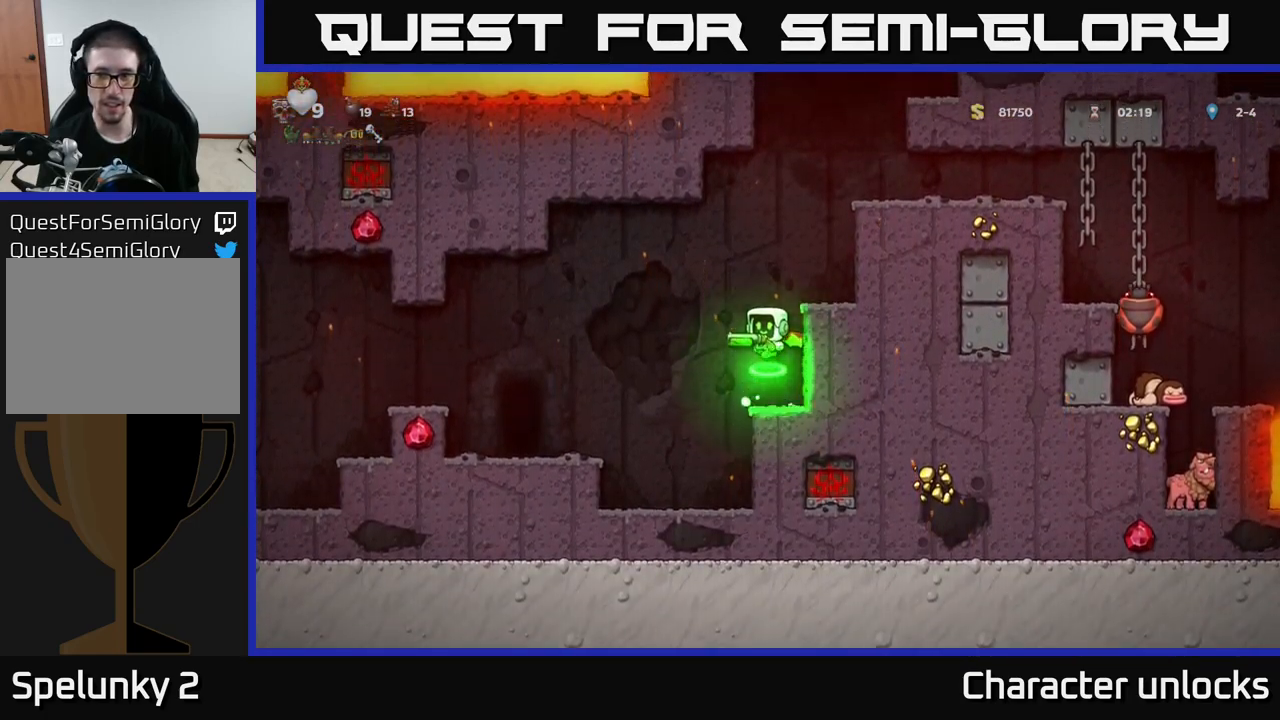
{"buttons": [], "left_stick": "center", "events": [[33, "A", "up"], [116, "A", "down"], [250, "DPAD_RIGHT", "down"], [383, "A", "up"], [450, "DPAD_RIGHT", "up"]]}
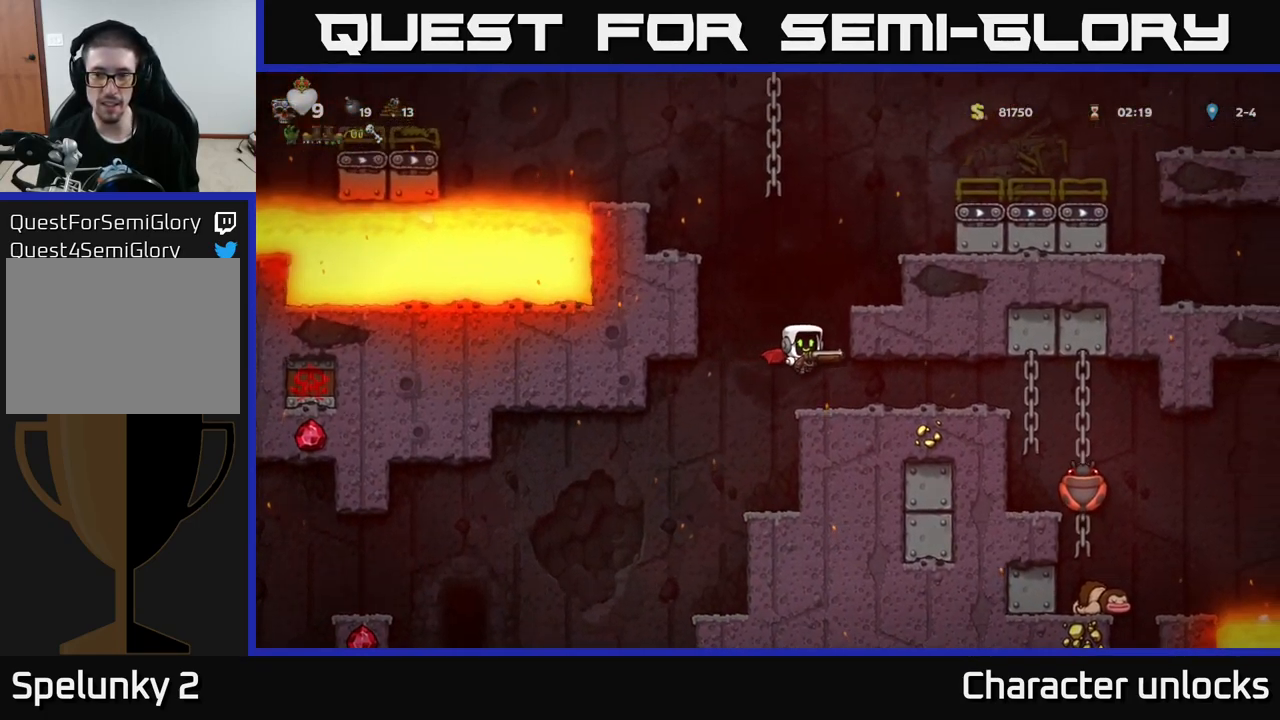
{"buttons": ["DPAD_RIGHT"], "left_stick": "center", "events": [[433, "DPAD_RIGHT", "down"]]}
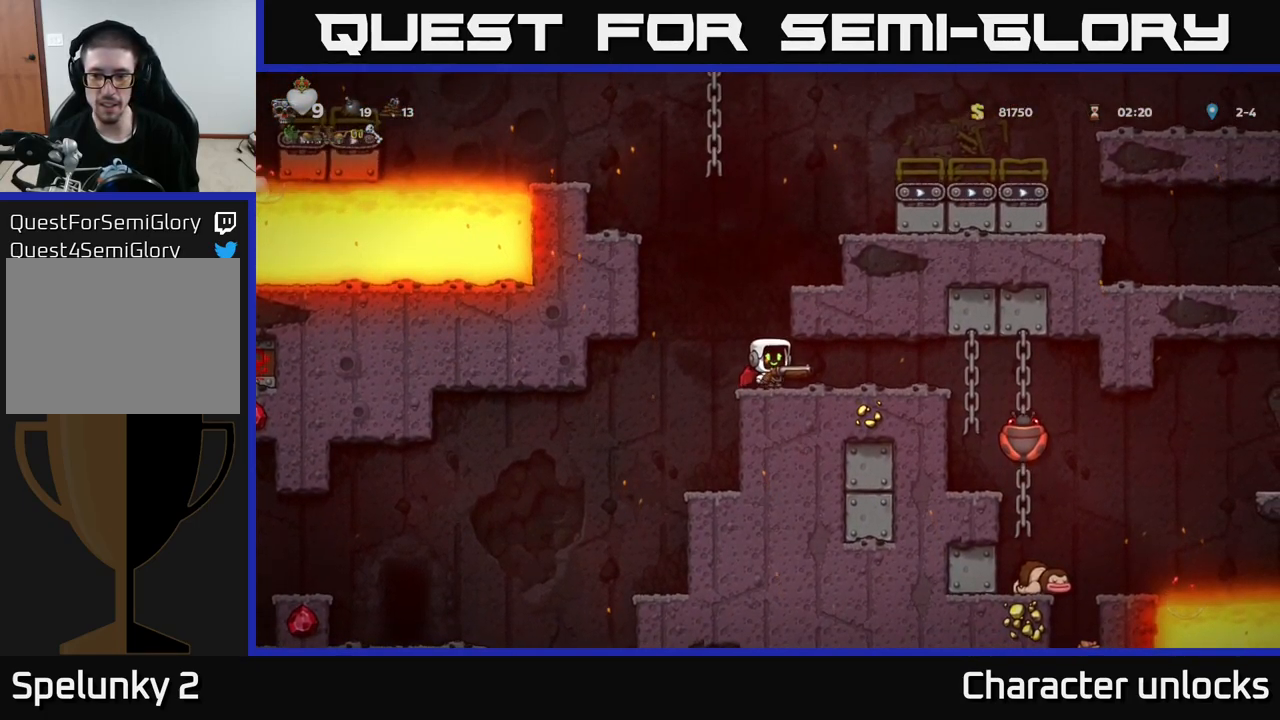
{"buttons": [], "left_stick": "center", "events": [[66, "DPAD_RIGHT", "up"]]}
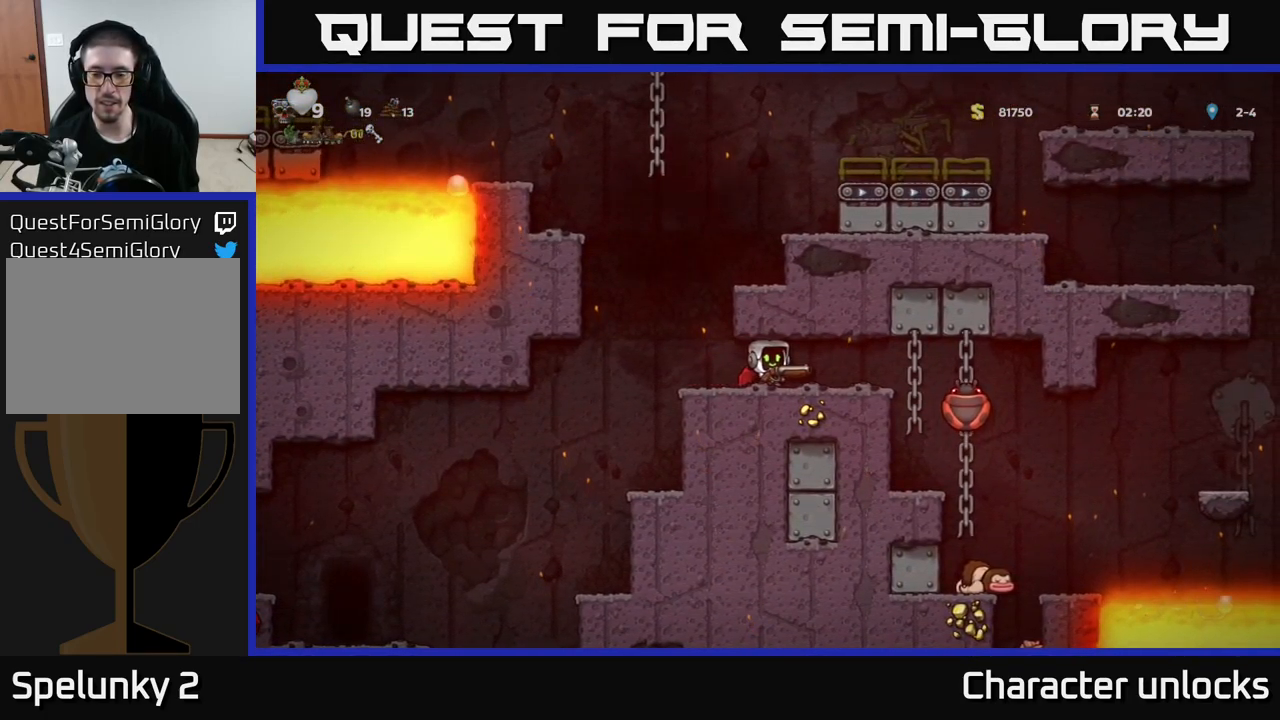
{"buttons": ["DPAD_RIGHT"], "left_stick": "center", "events": [[166, "X", "down"], [233, "DPAD_RIGHT", "down"], [266, "X", "up"]]}
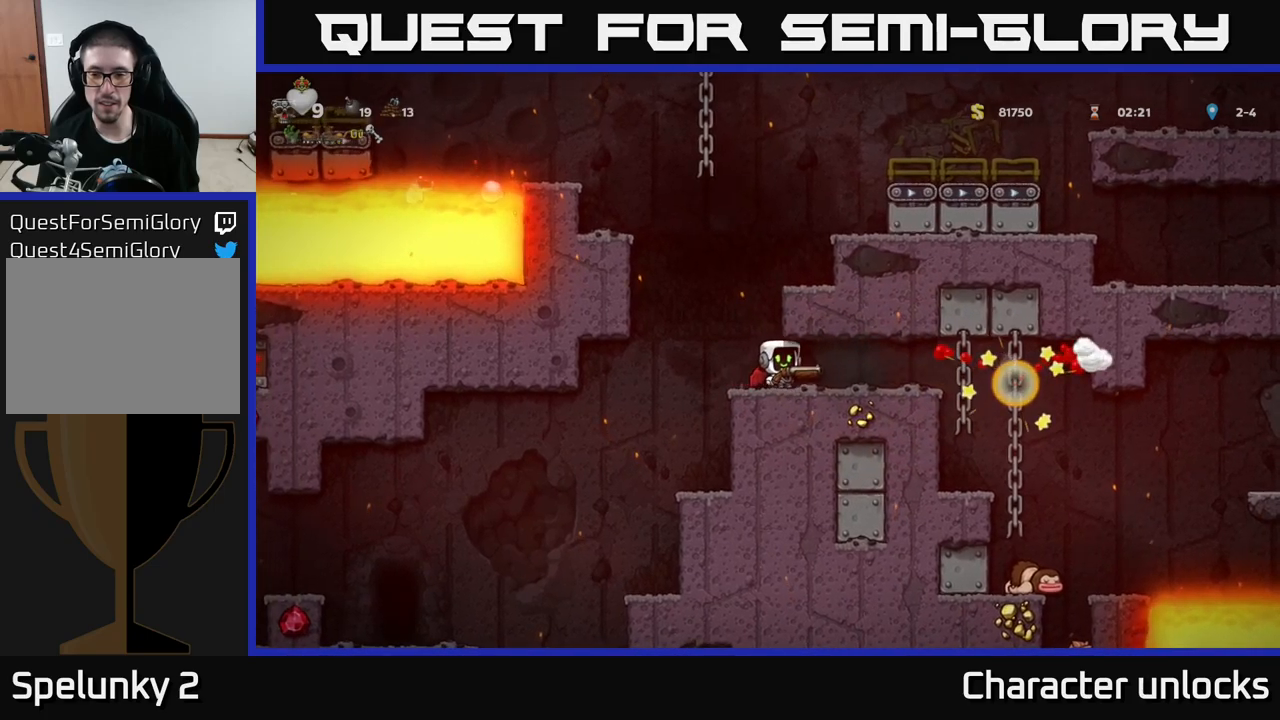
{"buttons": ["DPAD_LEFT"], "left_stick": "center", "events": [[350, "DPAD_RIGHT", "up"], [383, "DPAD_LEFT", "down"]]}
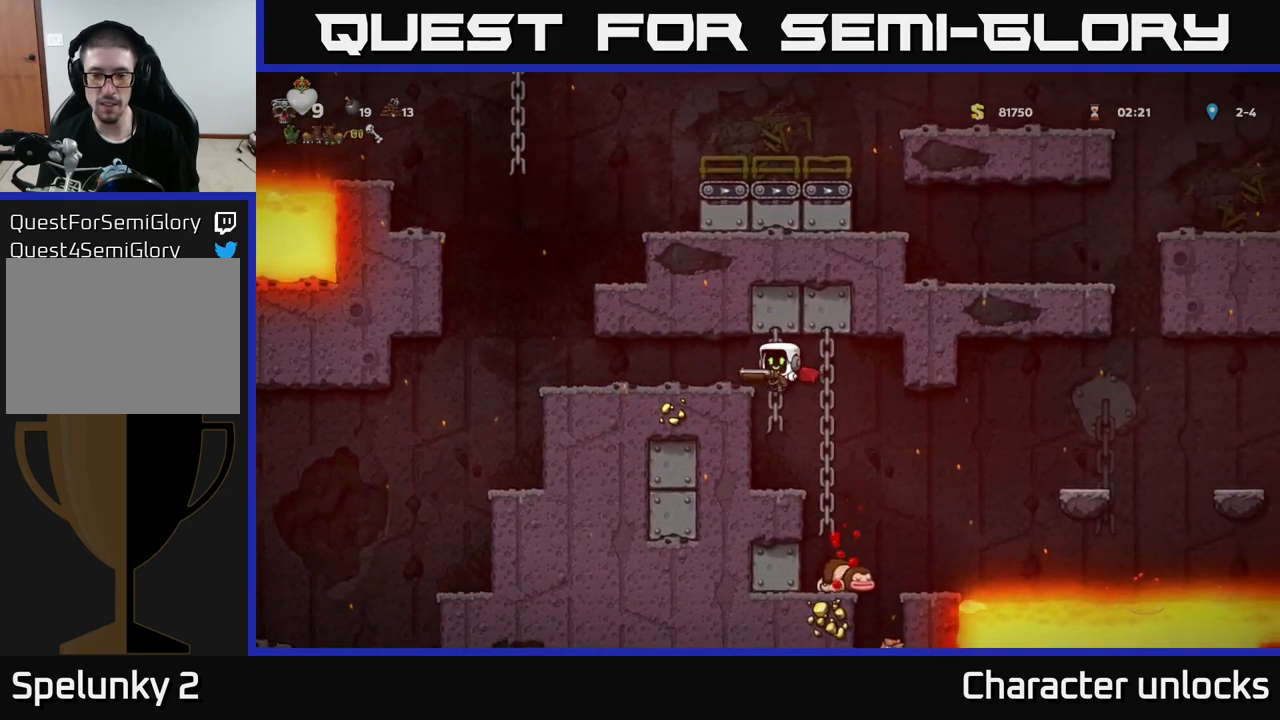
{"buttons": ["DPAD_RIGHT"], "left_stick": "center", "events": [[133, "DPAD_LEFT", "up"], [233, "DPAD_RIGHT", "down"], [350, "A", "down"], [417, "A", "up"]]}
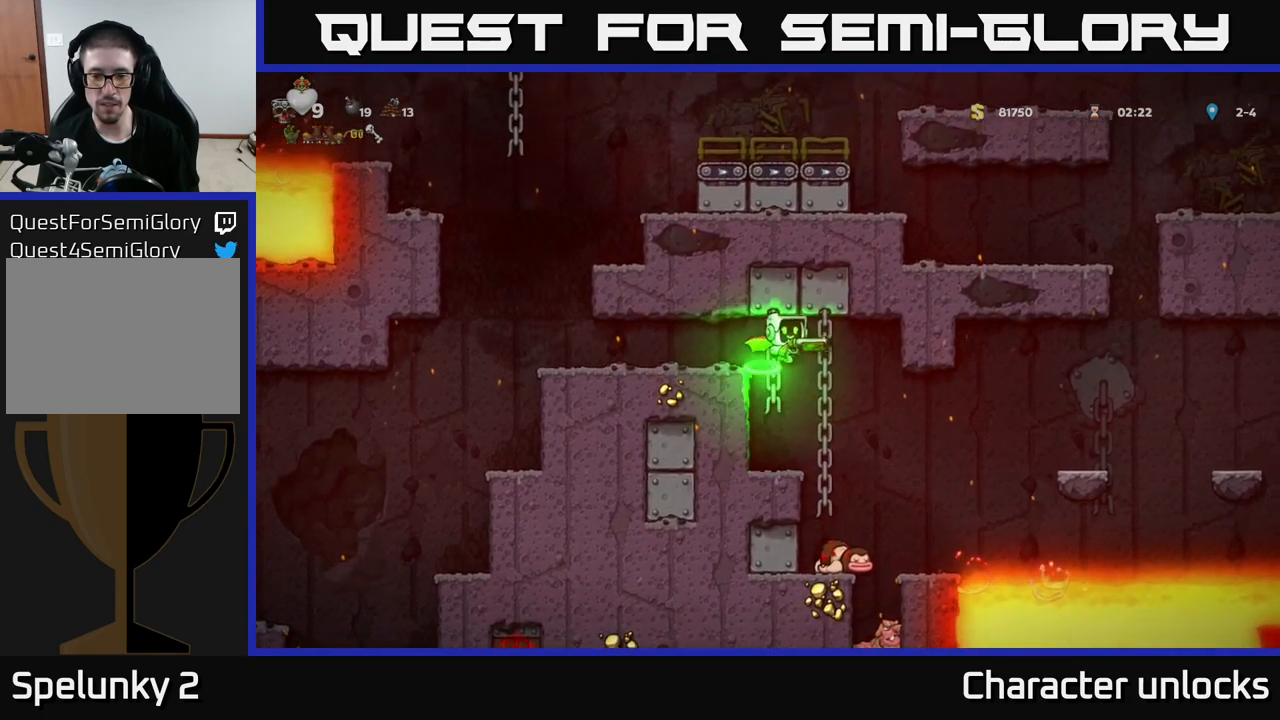
{"buttons": [], "left_stick": "center", "events": [[17, "DPAD_RIGHT", "up"]]}
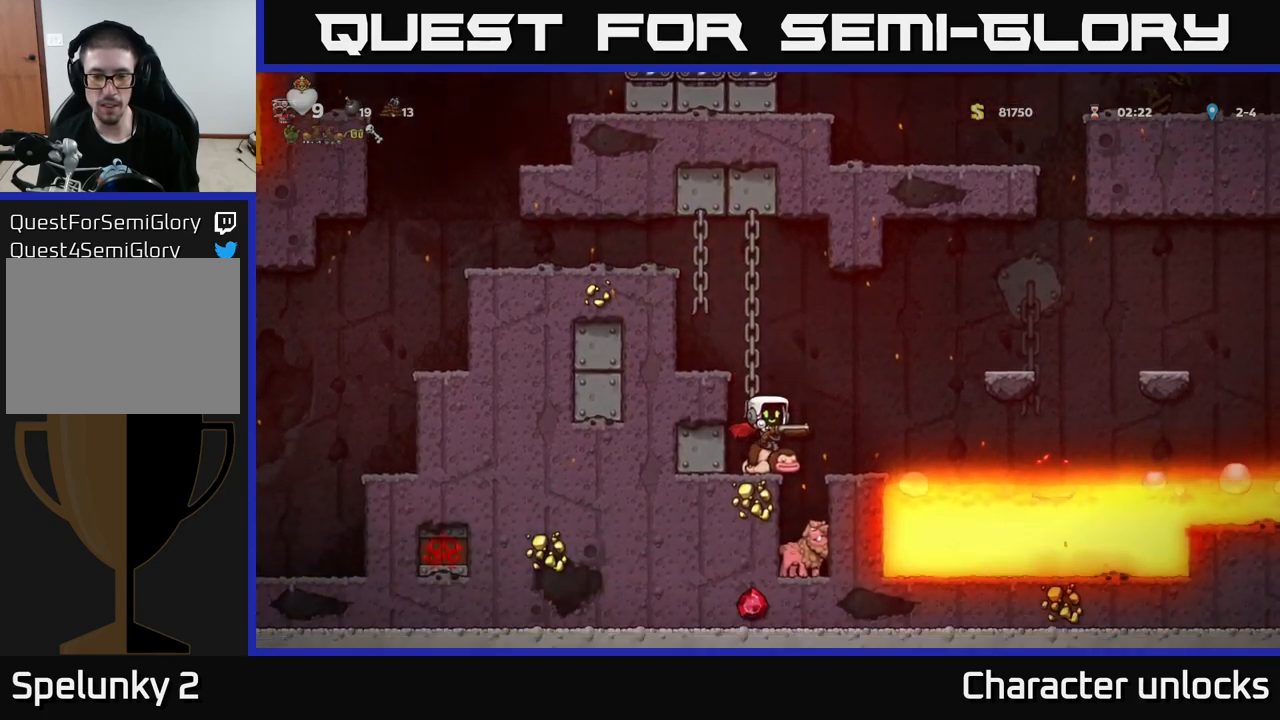
{"buttons": ["DPAD_RIGHT"], "left_stick": "center", "events": [[67, "DPAD_LEFT", "down"], [183, "DPAD_LEFT", "up"], [467, "DPAD_RIGHT", "down"]]}
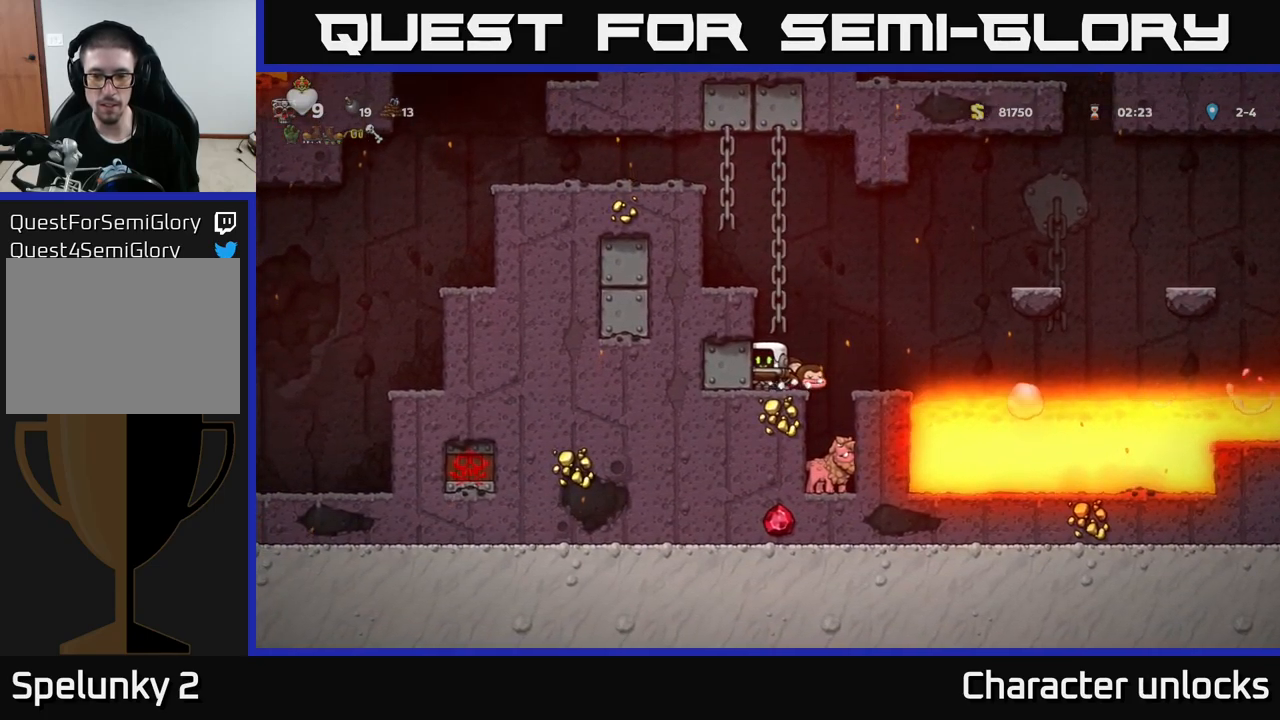
{"buttons": [], "left_stick": "center", "events": [[100, "DPAD_RIGHT", "up"]]}
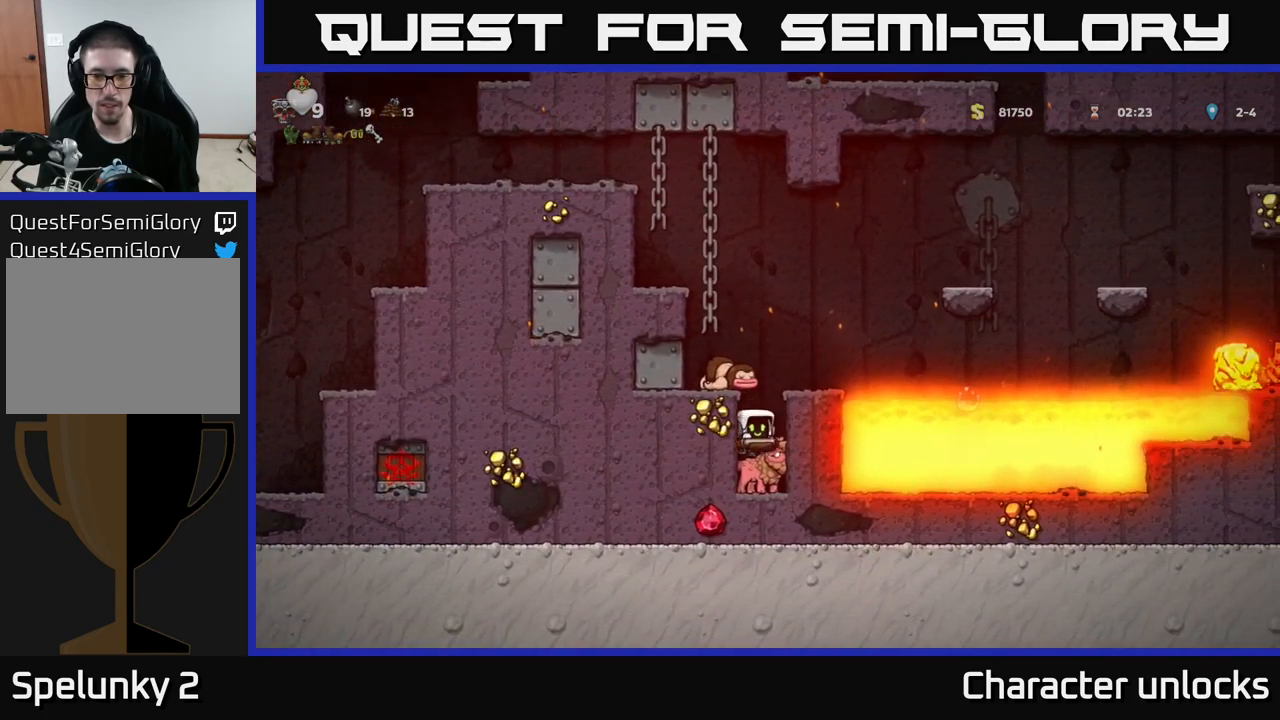
{"buttons": [], "left_stick": "center", "events": []}
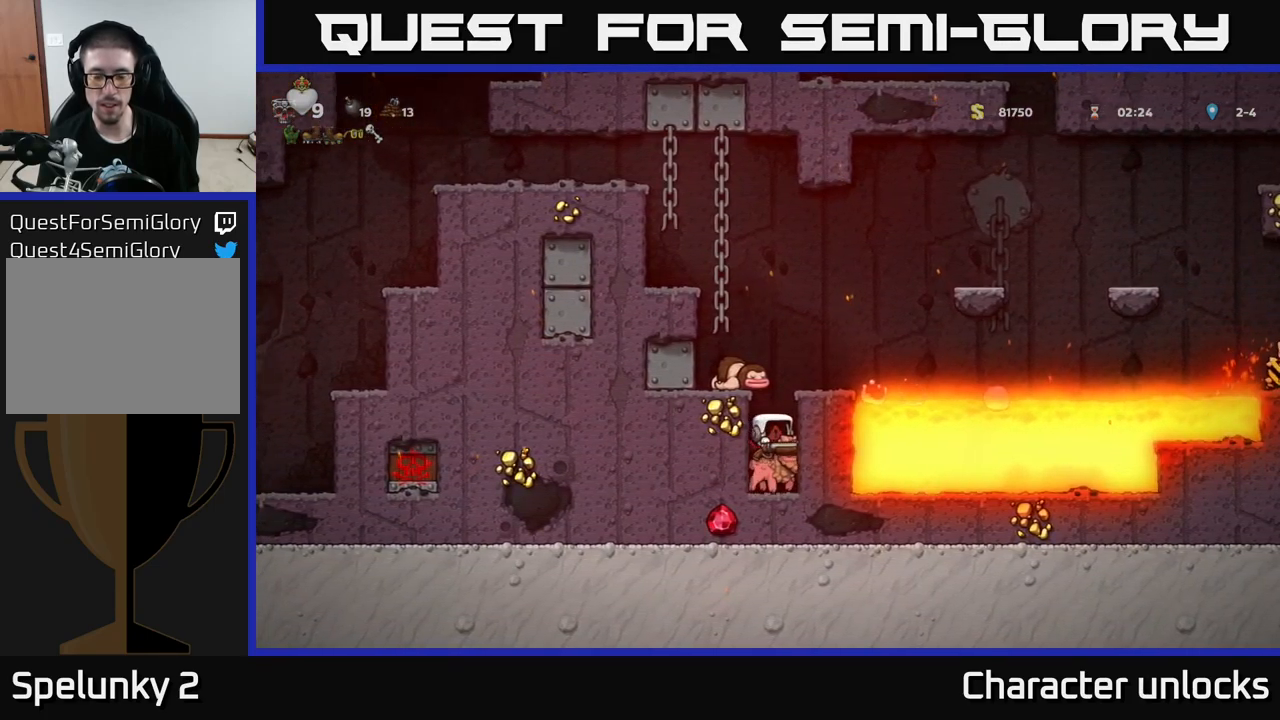
{"buttons": [], "left_stick": "center", "events": []}
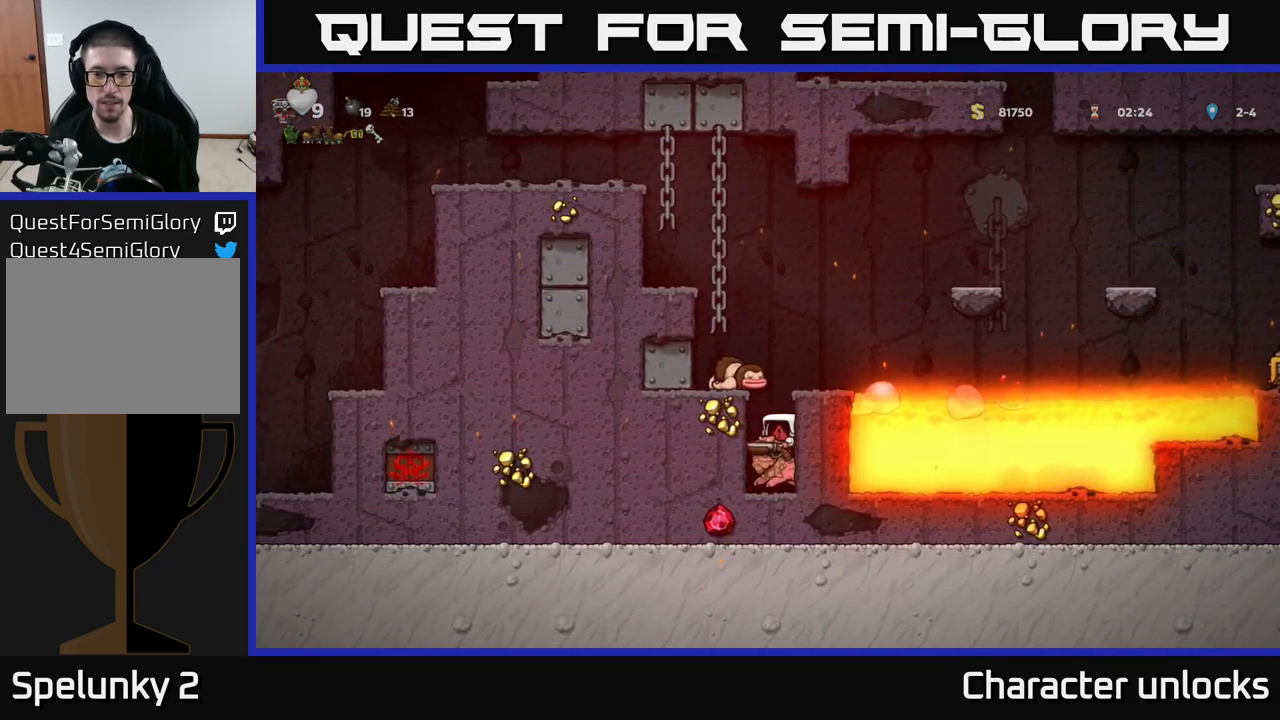
{"buttons": [], "left_stick": "center", "events": []}
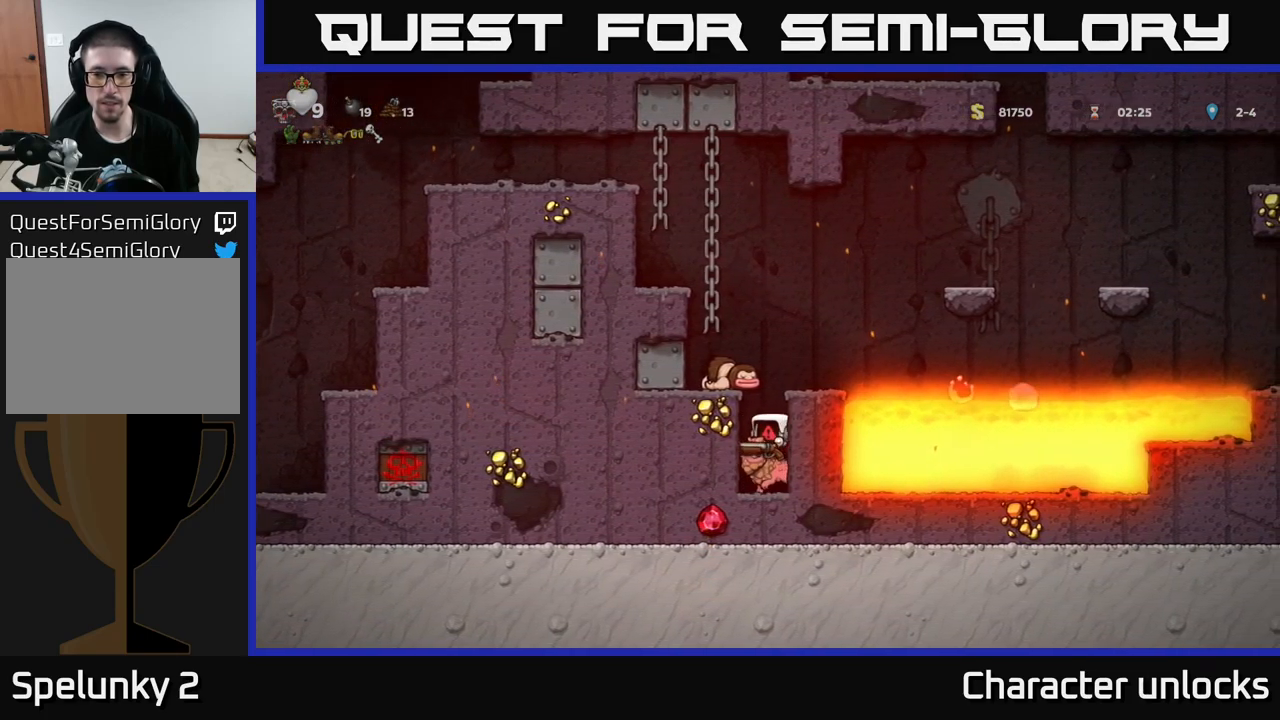
{"buttons": [], "left_stick": "center", "events": []}
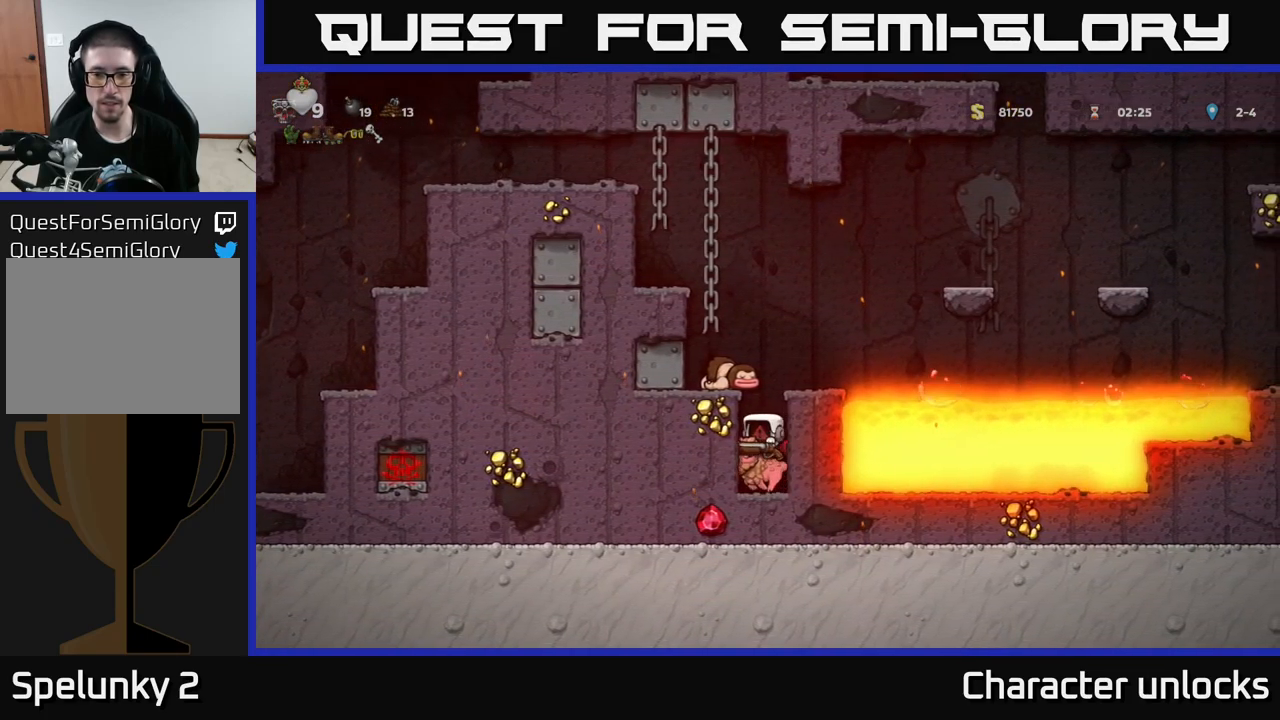
{"buttons": [], "left_stick": "center", "events": []}
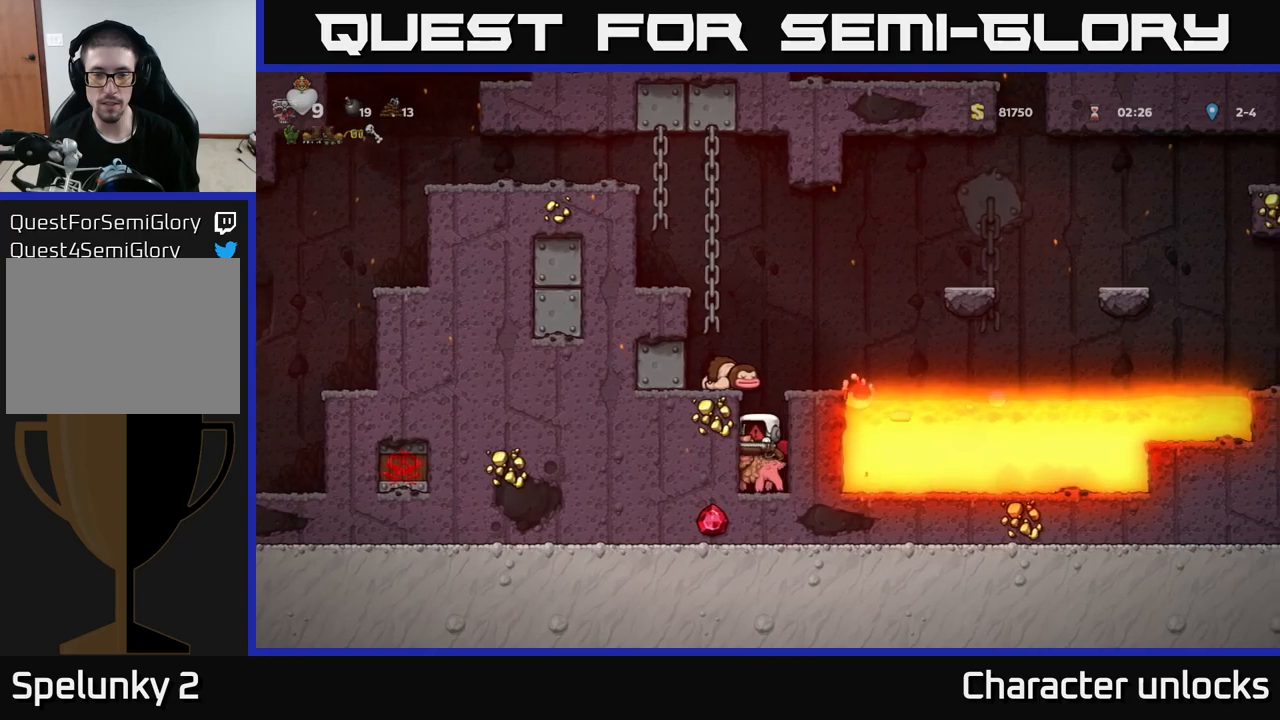
{"buttons": [], "left_stick": "center", "events": []}